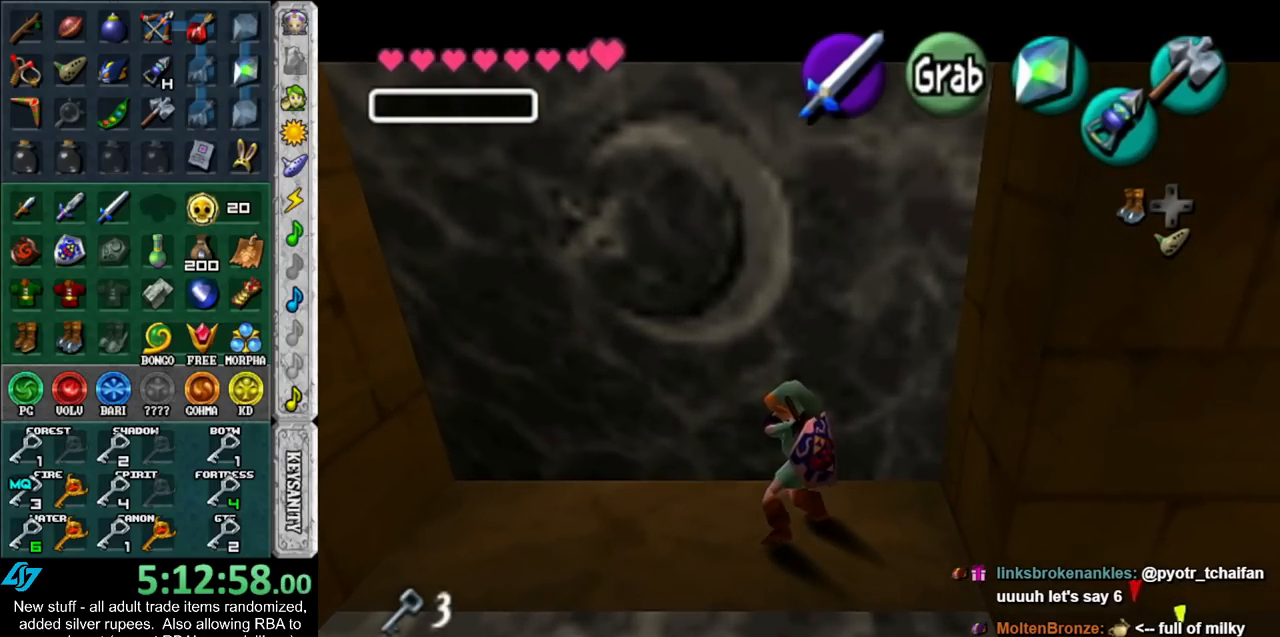
Gameplay with a controller (Nintendo layout); each line is a JSON object with the inputs held at the frame after it. "events" lists button and stick changes between this image and that frame as [ms after this image, input, new state], when the widget could be followed in between. Not read: L3 R3.
{"buttons": ["A"], "left_stick": "up", "right_stick": "center", "events": []}
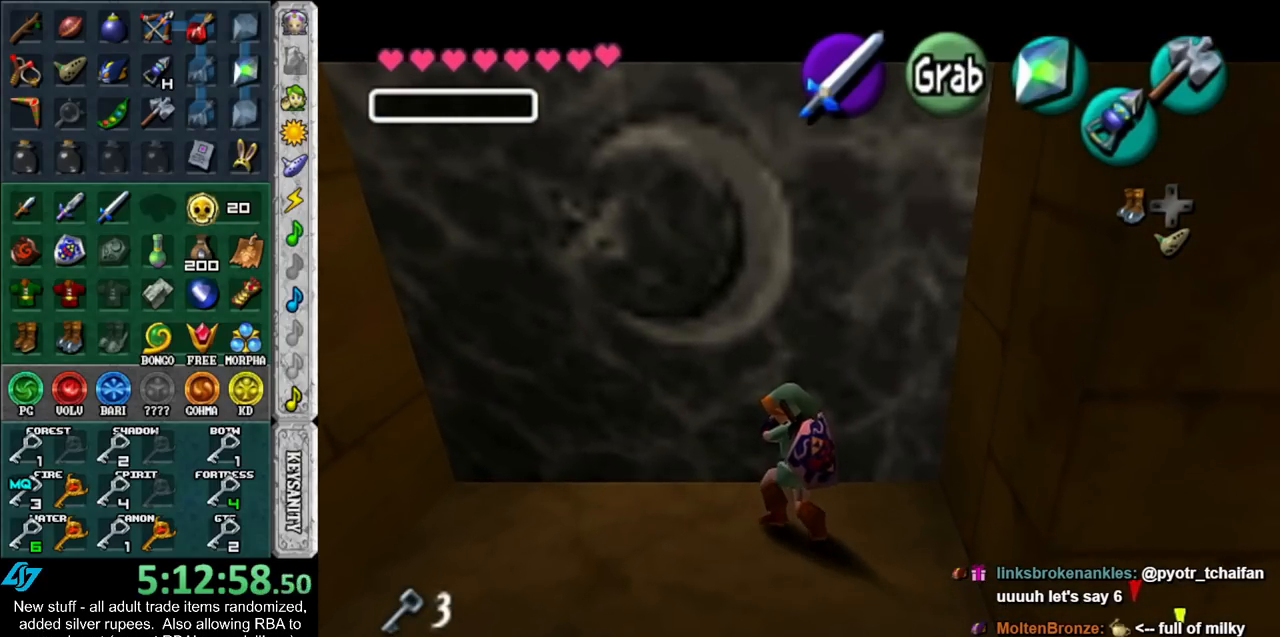
{"buttons": ["A"], "left_stick": "up", "right_stick": "center", "events": []}
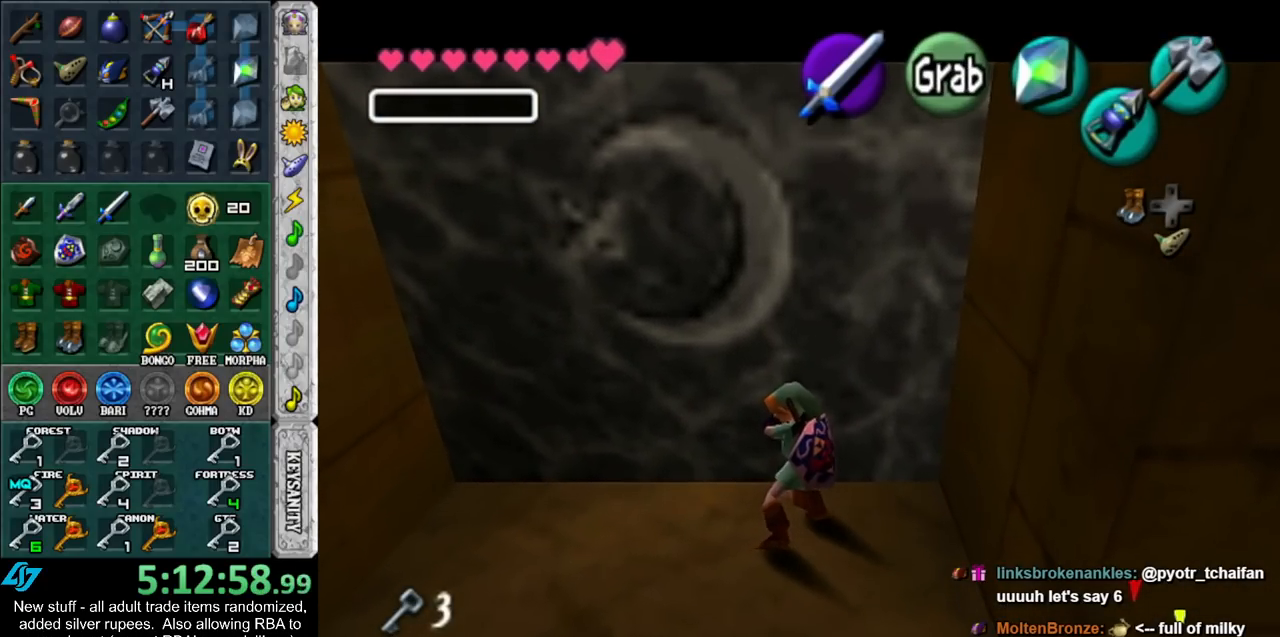
{"buttons": ["A"], "left_stick": "up", "right_stick": "center", "events": []}
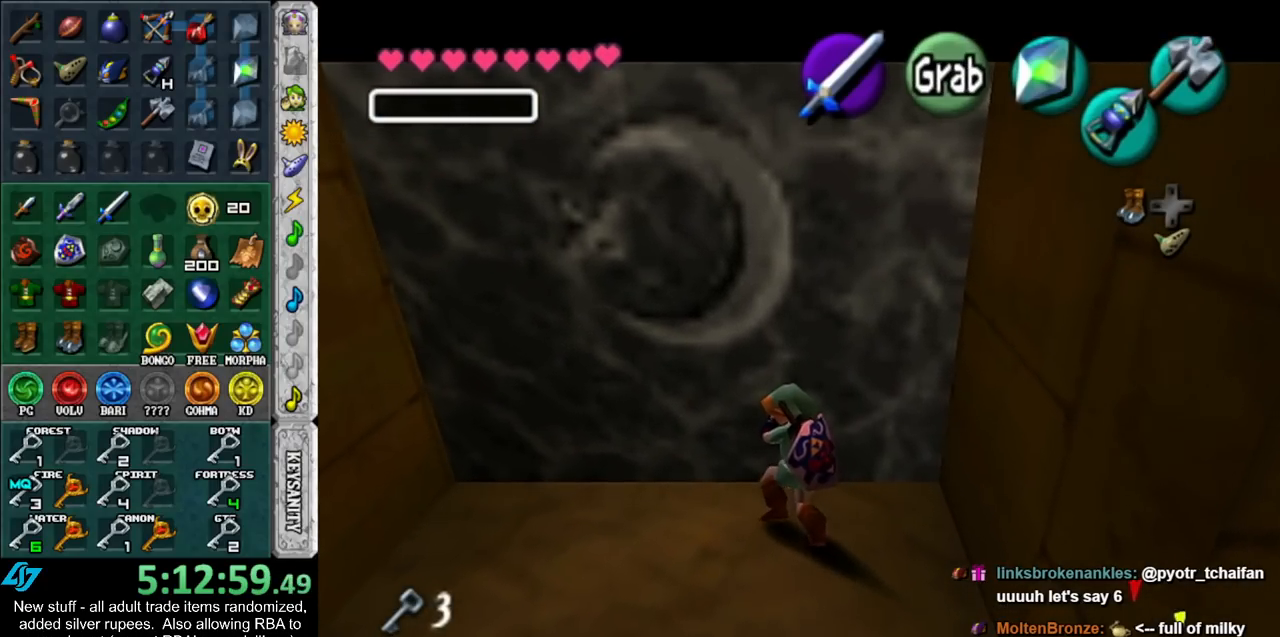
{"buttons": ["A"], "left_stick": "up", "right_stick": "center", "events": []}
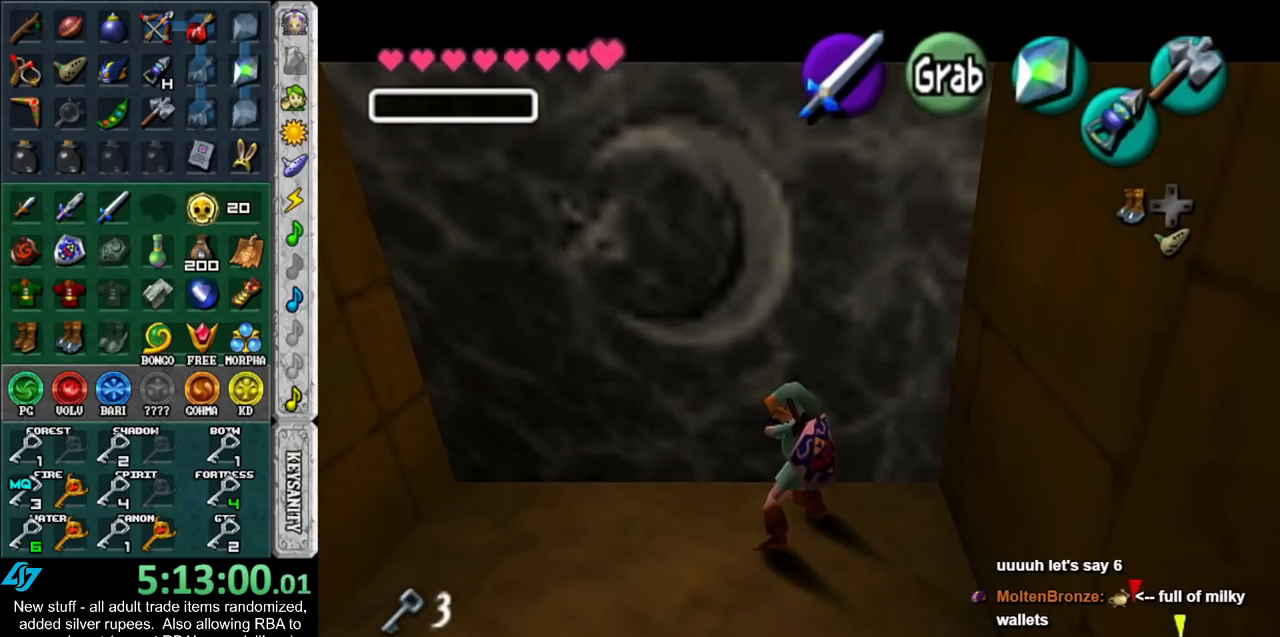
{"buttons": ["A"], "left_stick": "up", "right_stick": "center", "events": []}
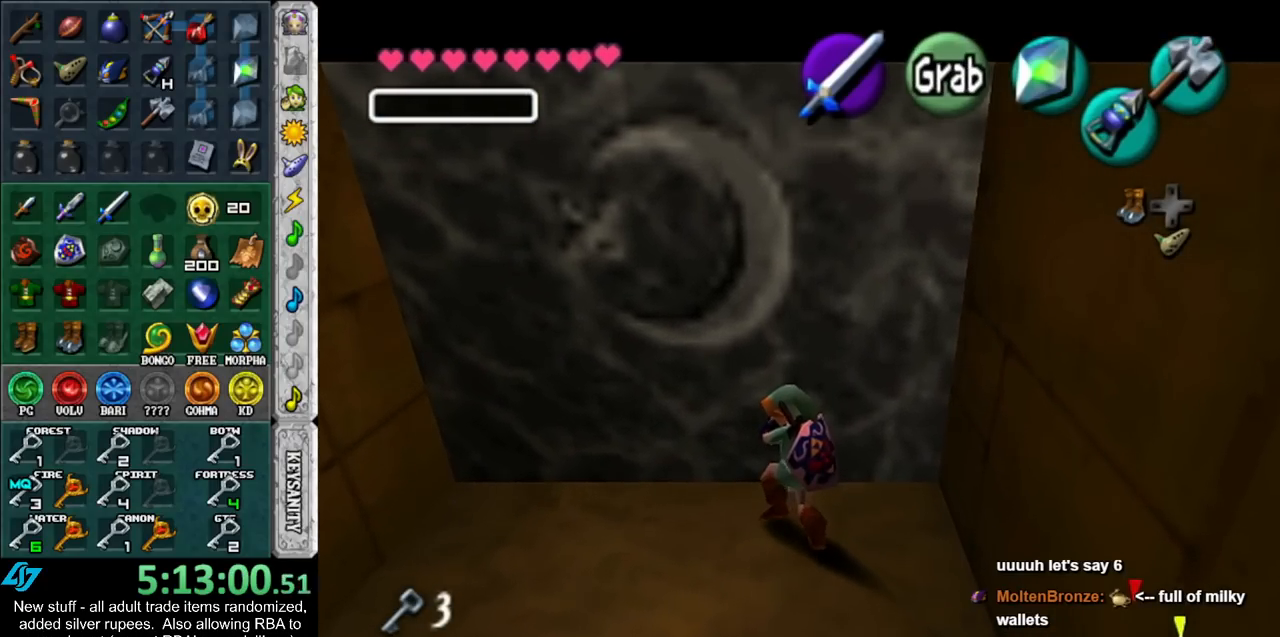
{"buttons": ["A"], "left_stick": "up", "right_stick": "center", "events": []}
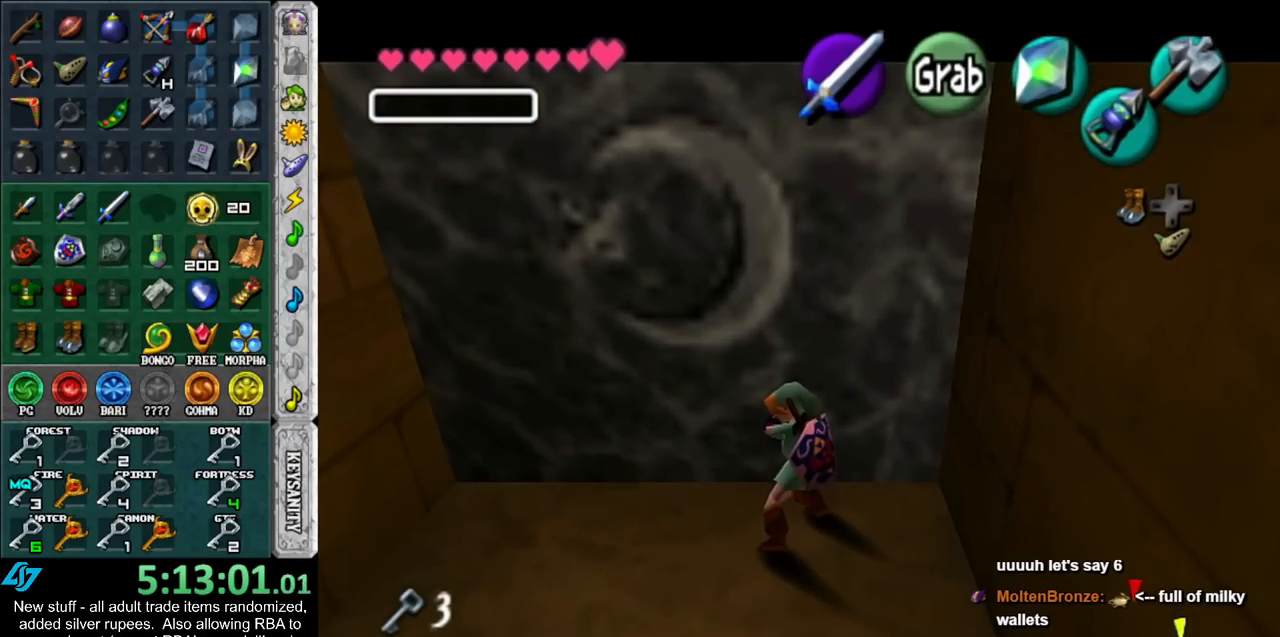
{"buttons": ["A"], "left_stick": "up", "right_stick": "center", "events": []}
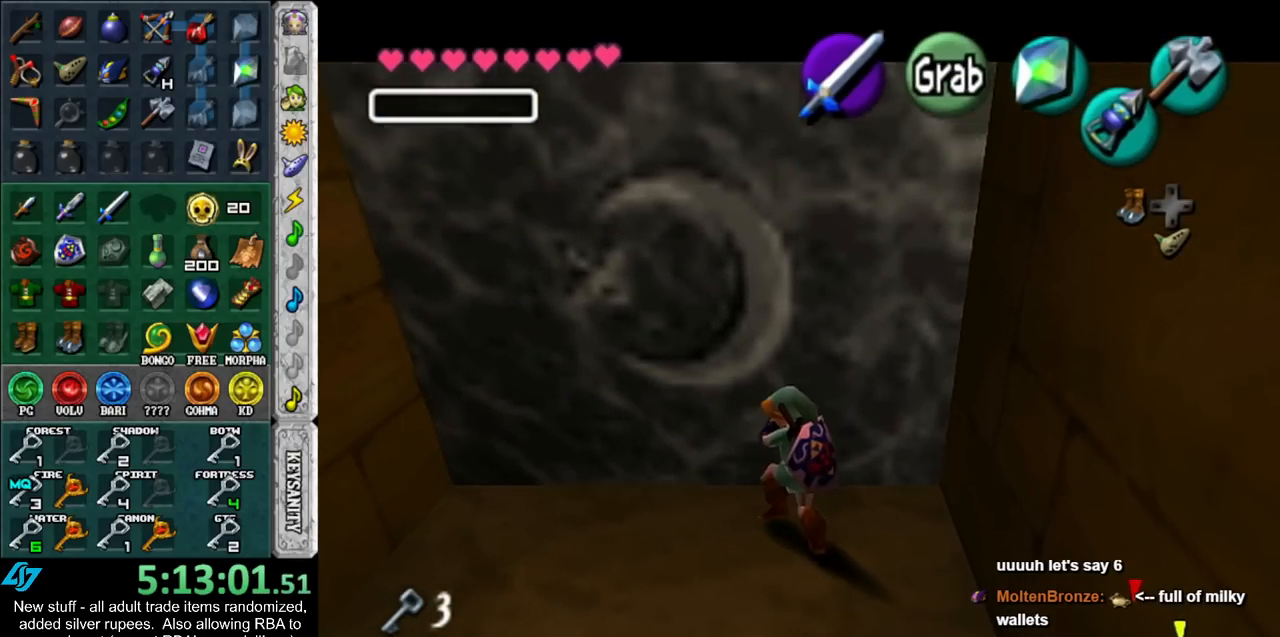
{"buttons": [], "left_stick": "up-right", "right_stick": "center", "events": [[233, "A", "up"], [483, "left_stick", "up-right"]]}
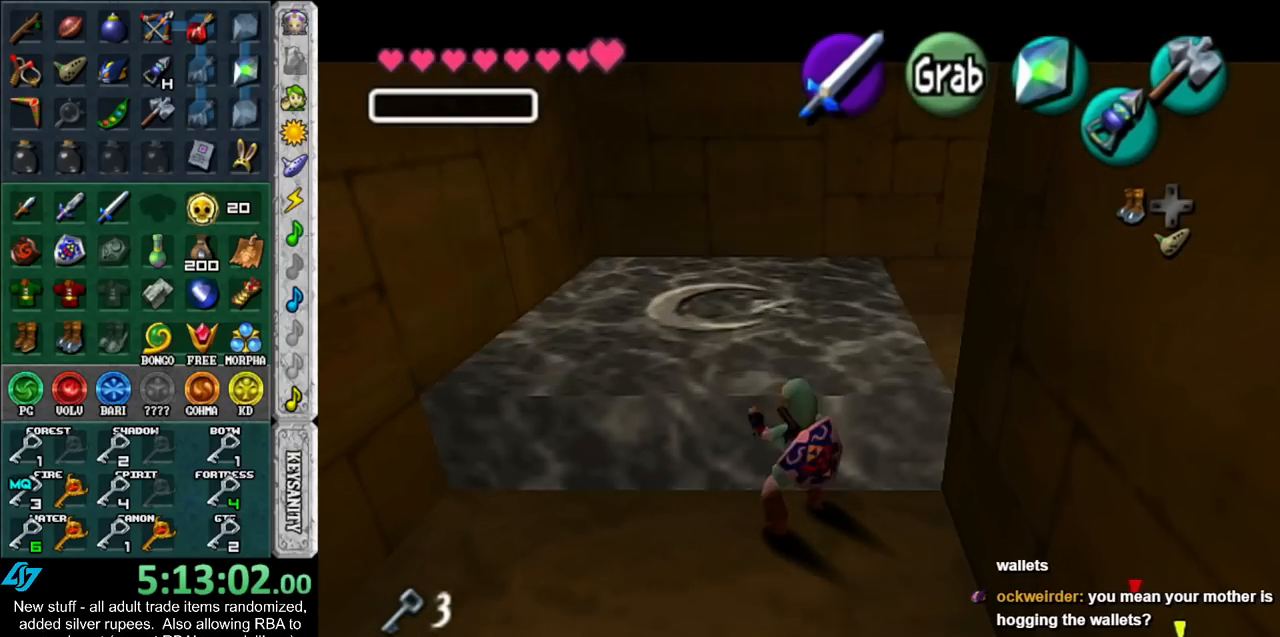
{"buttons": ["L1"], "left_stick": "up-right", "right_stick": "center", "events": [[300, "A", "down"], [367, "L1", "down"], [417, "A", "up"]]}
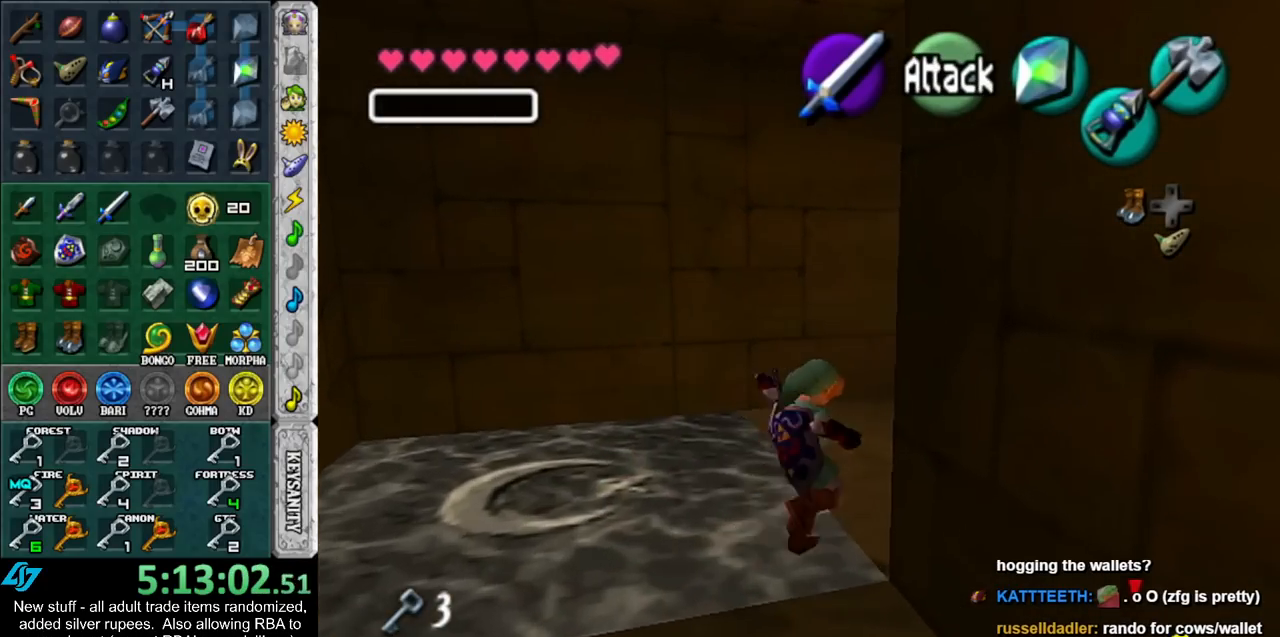
{"buttons": [], "left_stick": "up", "right_stick": "center", "events": [[100, "left_stick", "up"], [133, "L1", "up"]]}
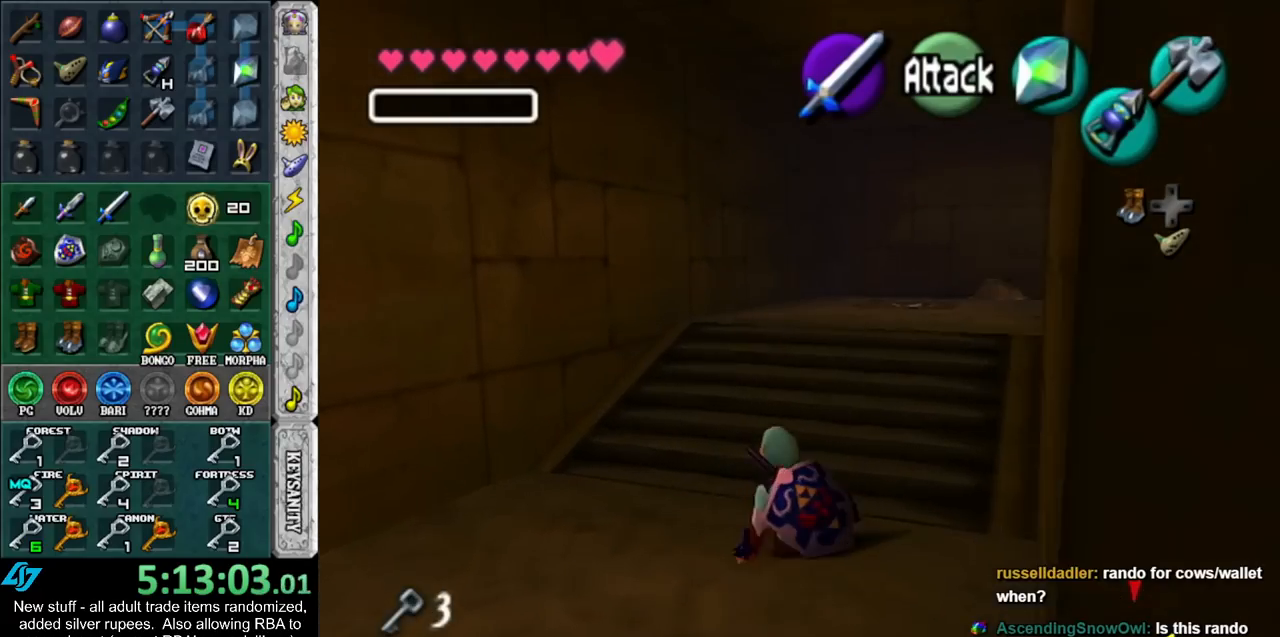
{"buttons": [], "left_stick": "up", "right_stick": "center", "events": [[17, "A", "down"], [200, "A", "up"]]}
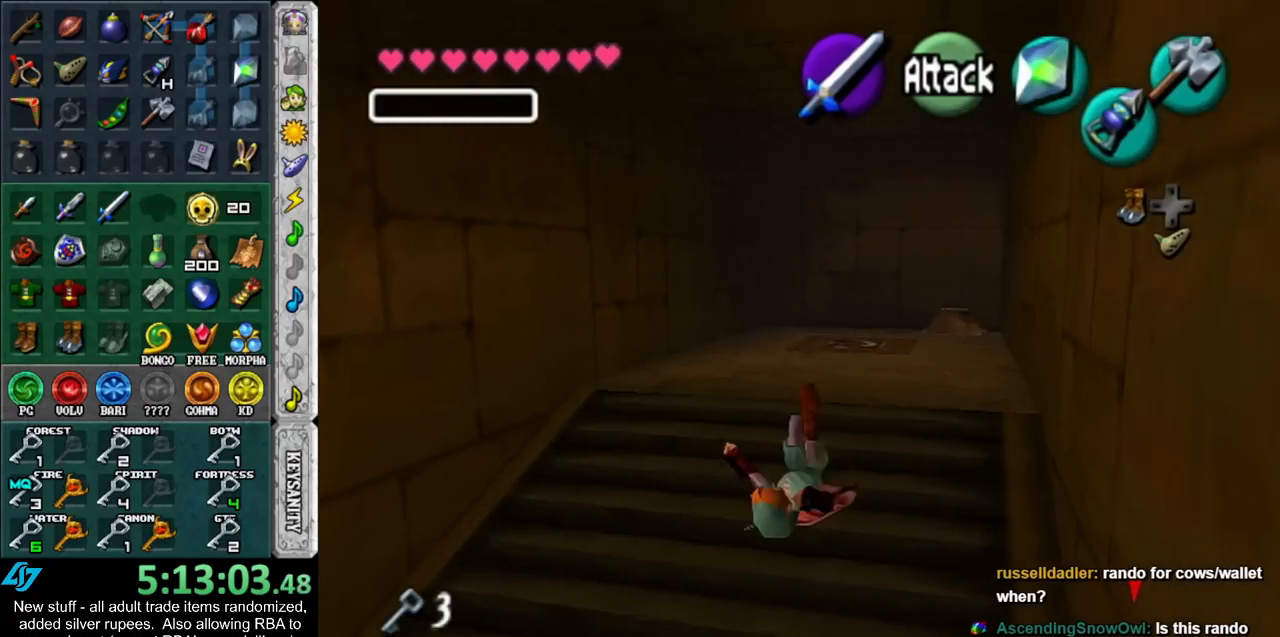
{"buttons": [], "left_stick": "up", "right_stick": "center", "events": [[183, "X", "down"], [300, "X", "up"]]}
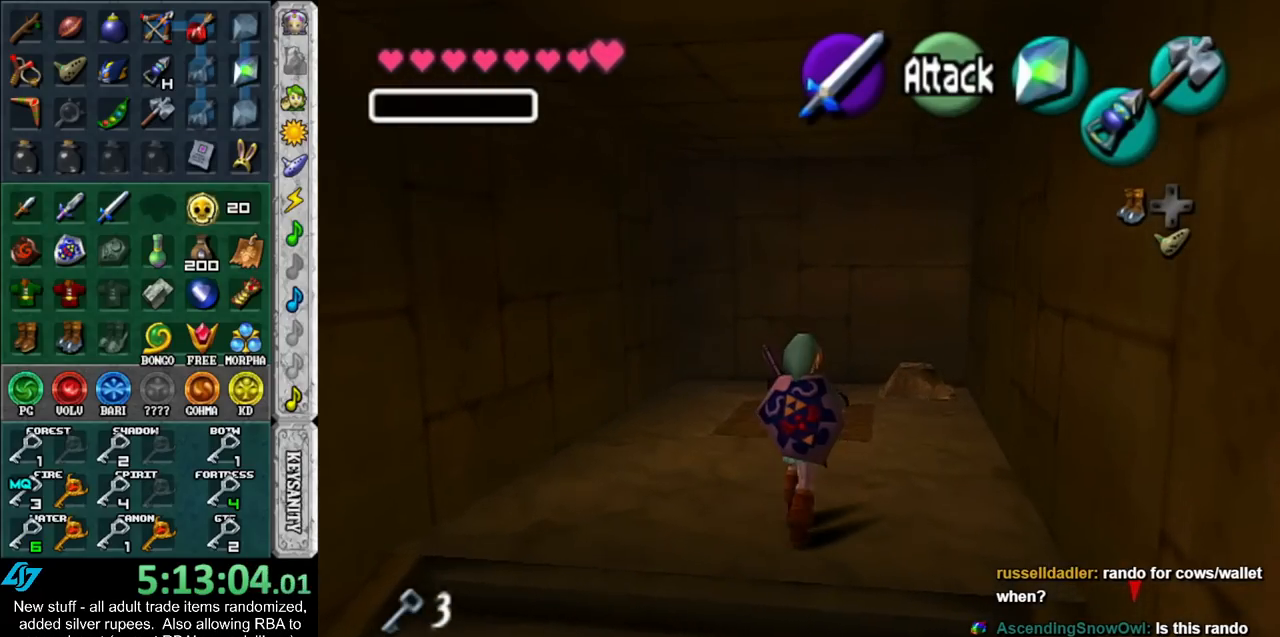
{"buttons": [], "left_stick": "up", "right_stick": "center", "events": [[133, "L1", "down"], [267, "A", "down"], [433, "A", "up"], [450, "L1", "up"]]}
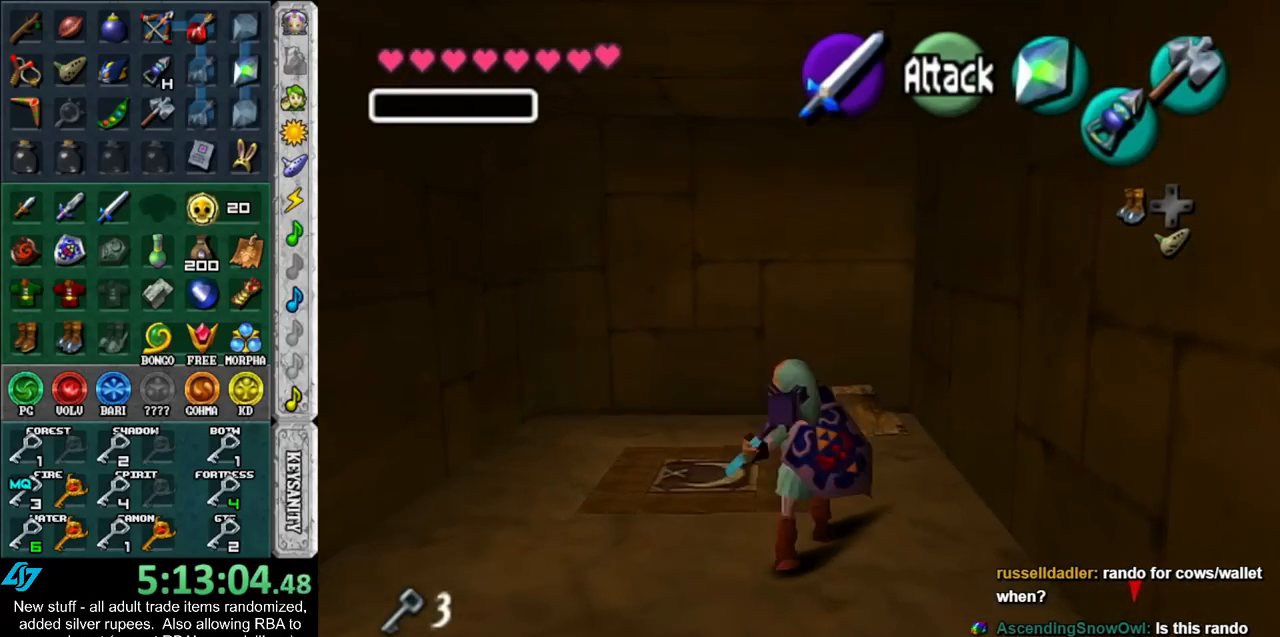
{"buttons": [], "left_stick": "center", "right_stick": "center", "events": [[350, "left_stick", "center"]]}
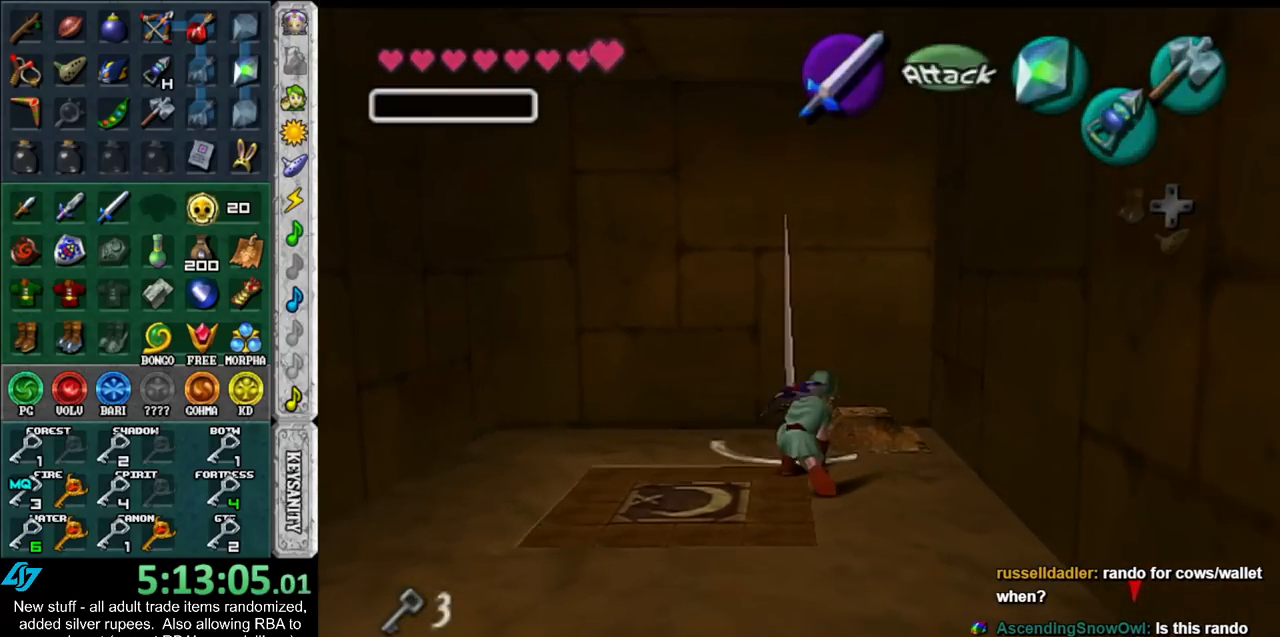
{"buttons": [], "left_stick": "center", "right_stick": "center", "events": []}
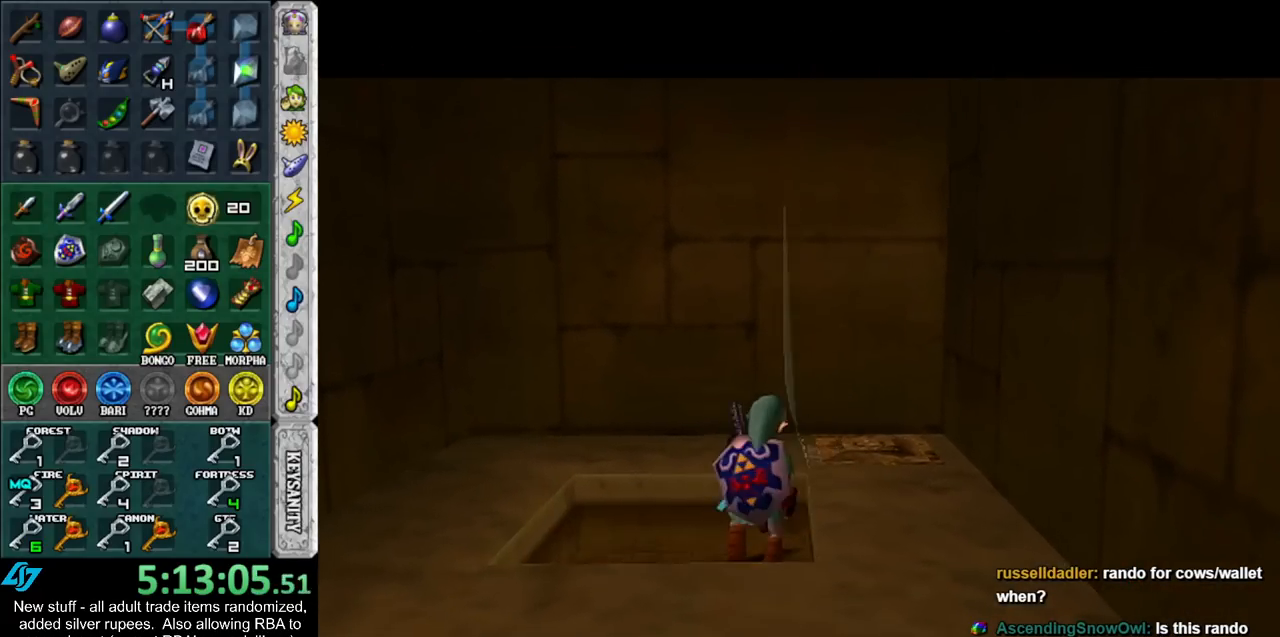
{"buttons": [], "left_stick": "center", "right_stick": "center", "events": []}
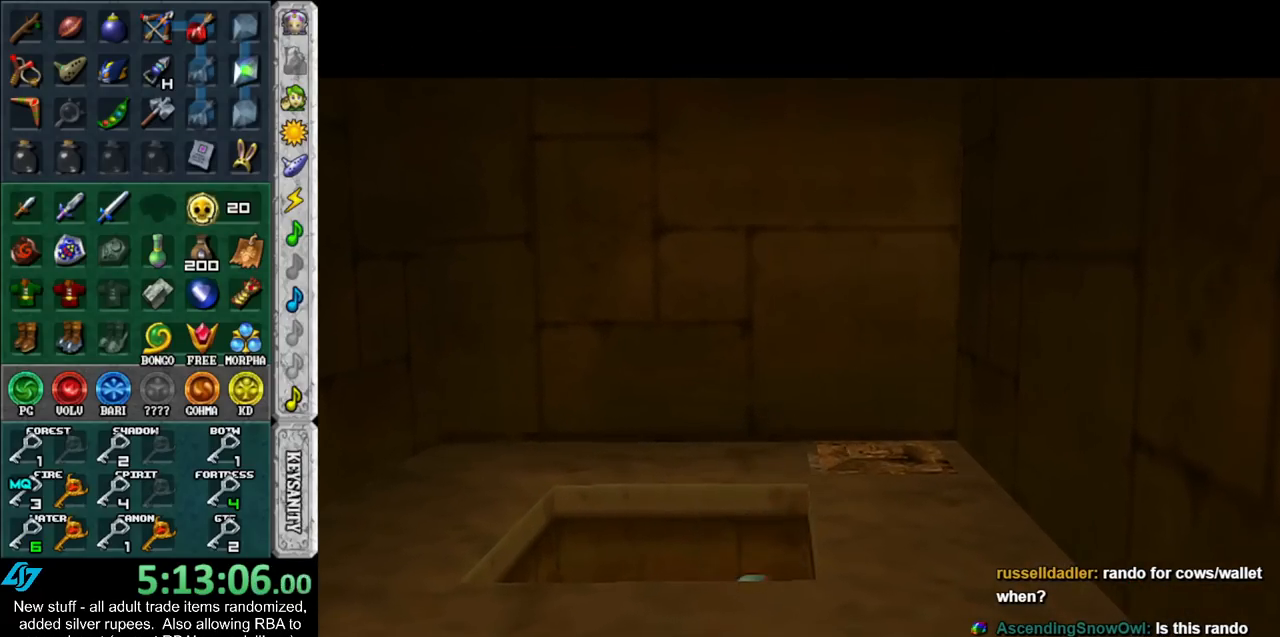
{"buttons": [], "left_stick": "down-left", "right_stick": "center", "events": [[433, "left_stick", "down-left"]]}
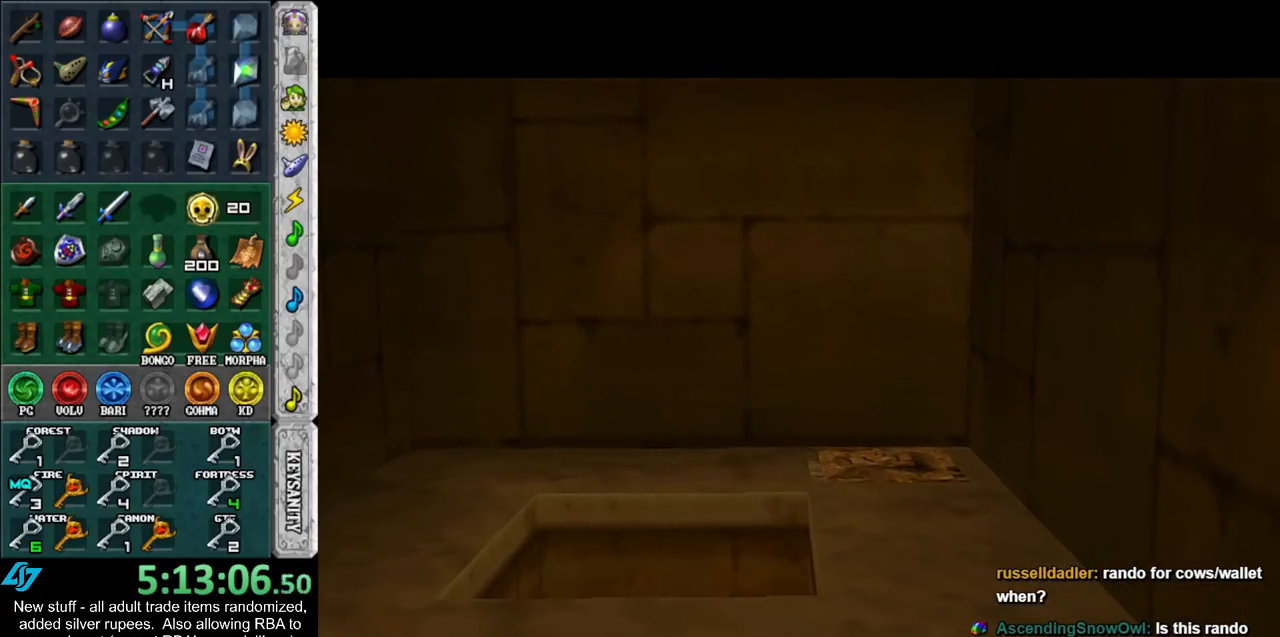
{"buttons": [], "left_stick": "center", "right_stick": "center", "events": [[267, "left_stick", "left"], [367, "left_stick", "center"]]}
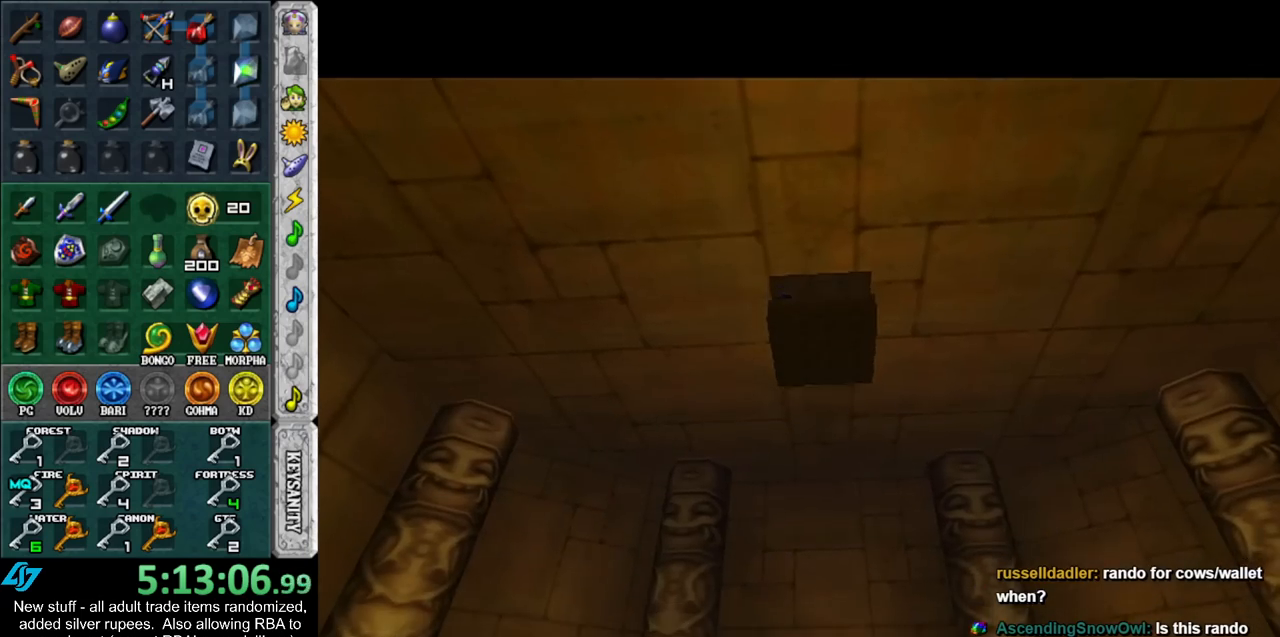
{"buttons": [], "left_stick": "center", "right_stick": "center", "events": [[50, "left_stick", "down-left"], [167, "left_stick", "left"], [400, "left_stick", "center"]]}
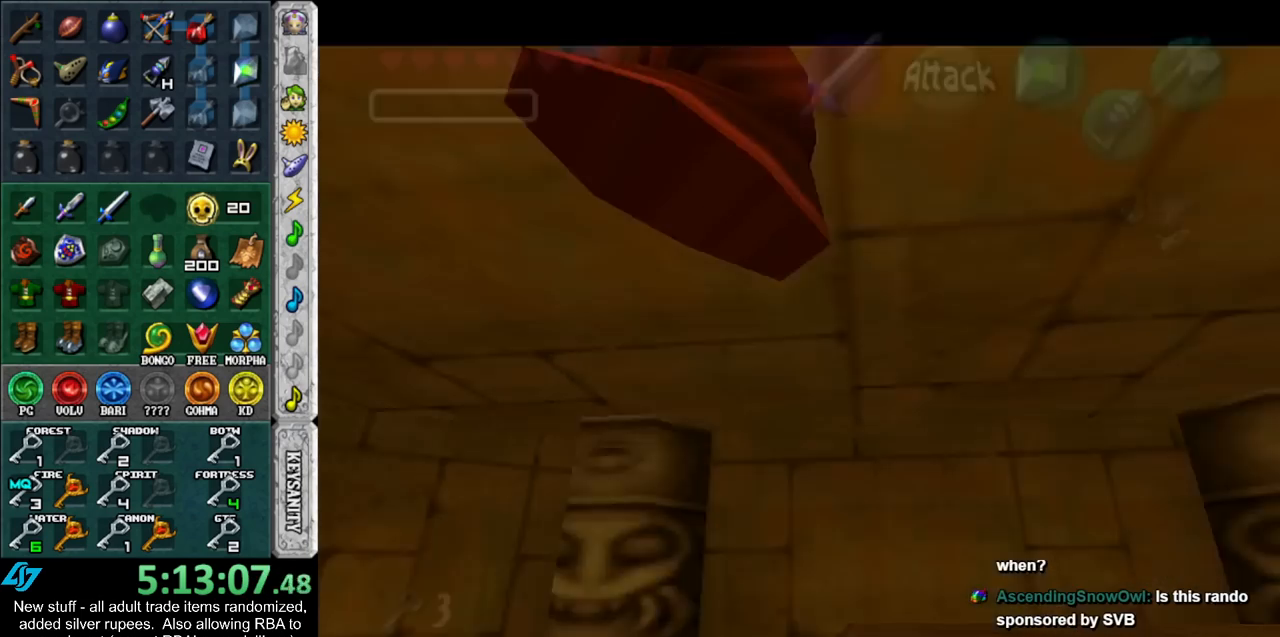
{"buttons": [], "left_stick": "center", "right_stick": "center", "events": [[50, "left_stick", "down-right"], [333, "left_stick", "center"]]}
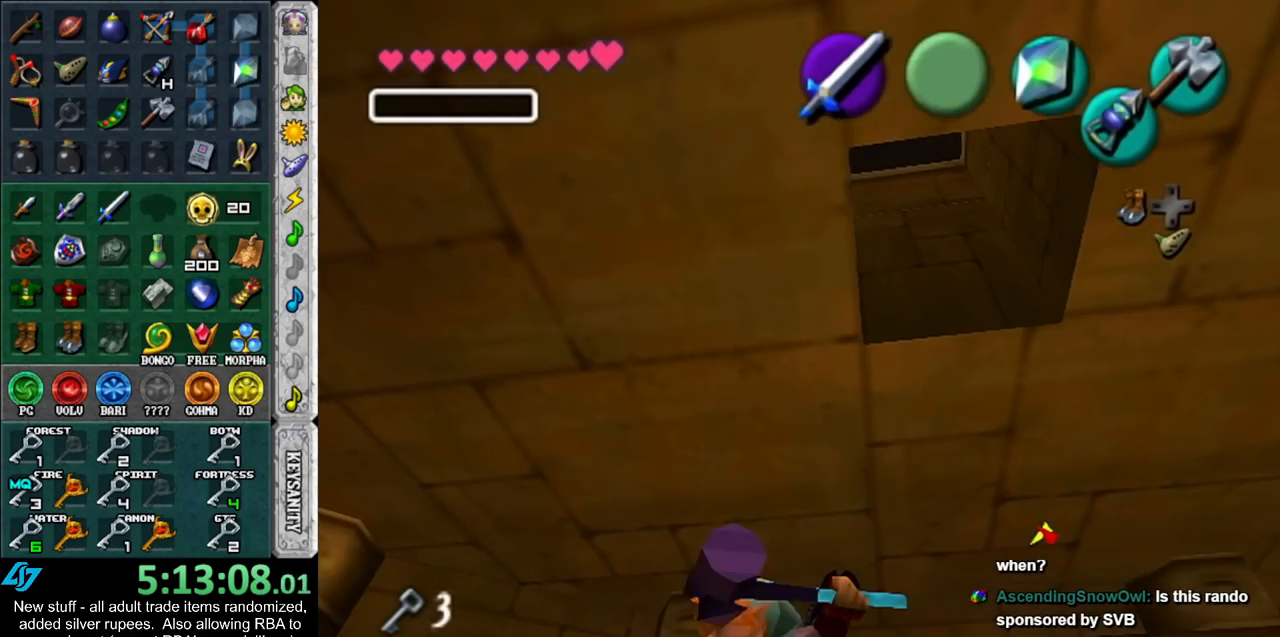
{"buttons": [], "left_stick": "down-left", "right_stick": "center", "events": [[183, "left_stick", "down-left"]]}
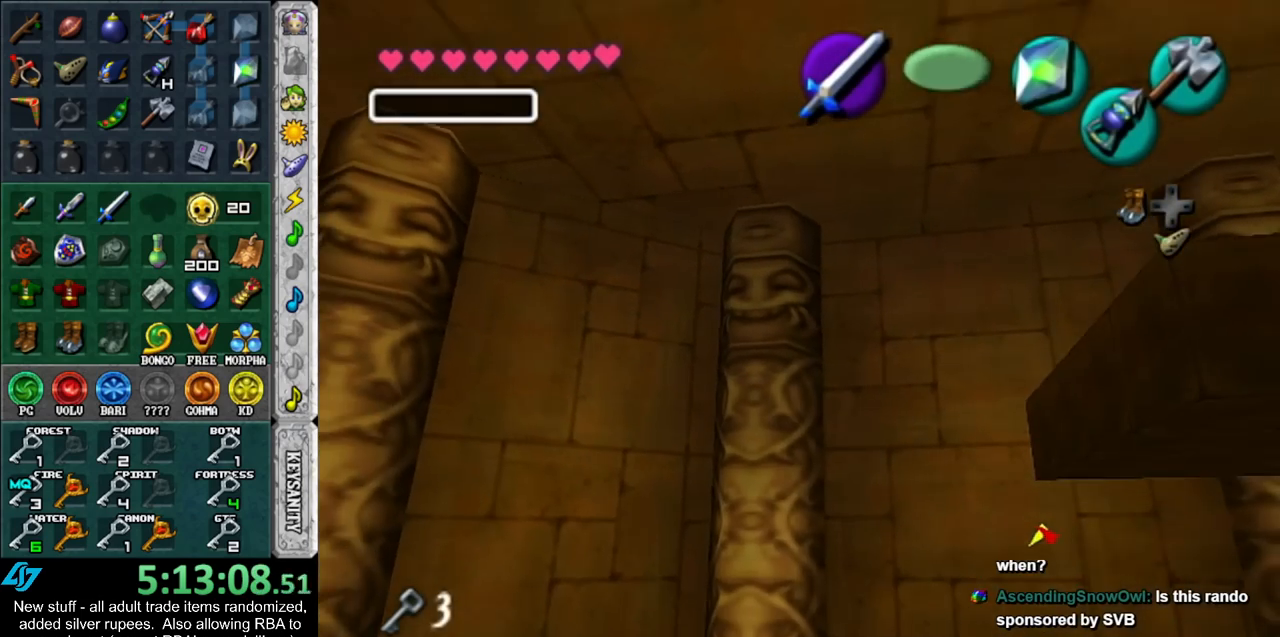
{"buttons": [], "left_stick": "down", "right_stick": "center", "events": [[83, "left_stick", "down"]]}
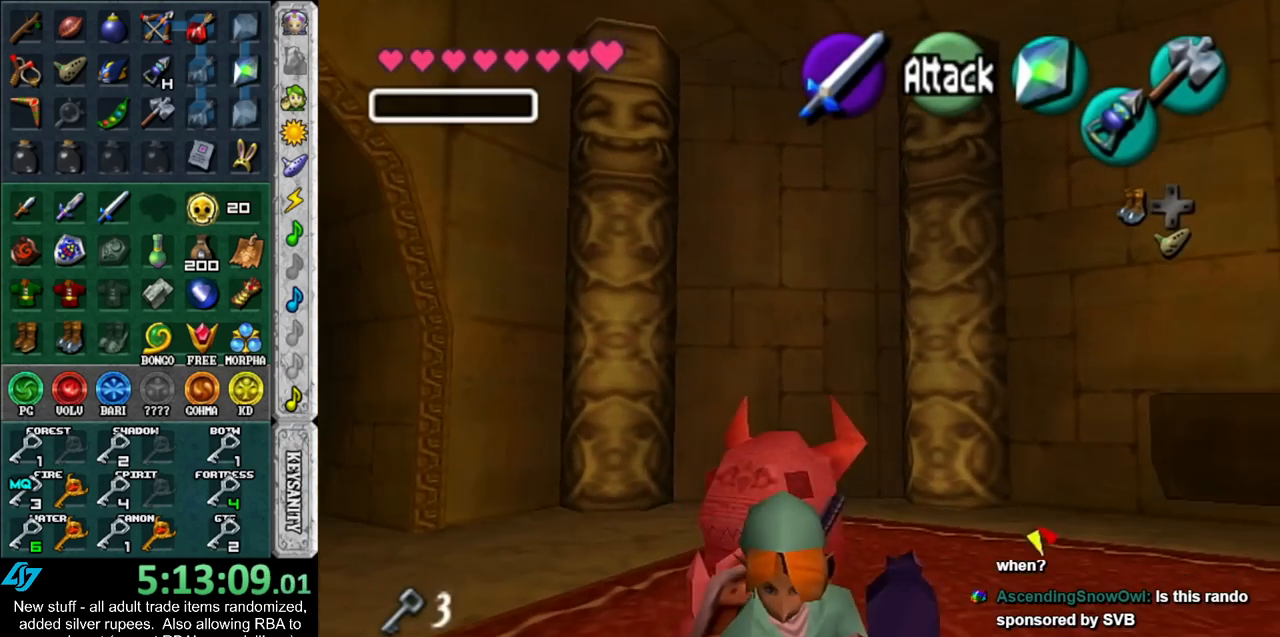
{"buttons": ["A"], "left_stick": "right", "right_stick": "center", "events": [[117, "left_stick", "down-right"], [300, "left_stick", "right"], [400, "A", "down"]]}
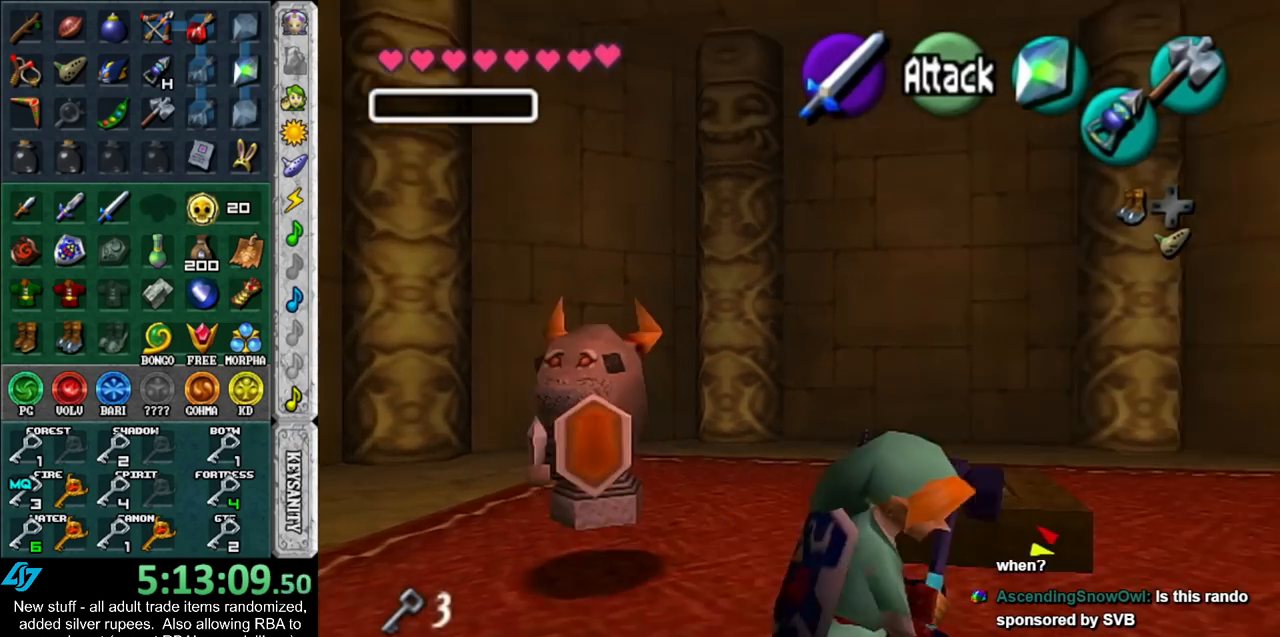
{"buttons": [], "left_stick": "up-right", "right_stick": "center", "events": [[17, "A", "up"], [17, "left_stick", "up-right"], [50, "L1", "down"], [233, "left_stick", "up"], [300, "L1", "up"], [450, "left_stick", "up-right"]]}